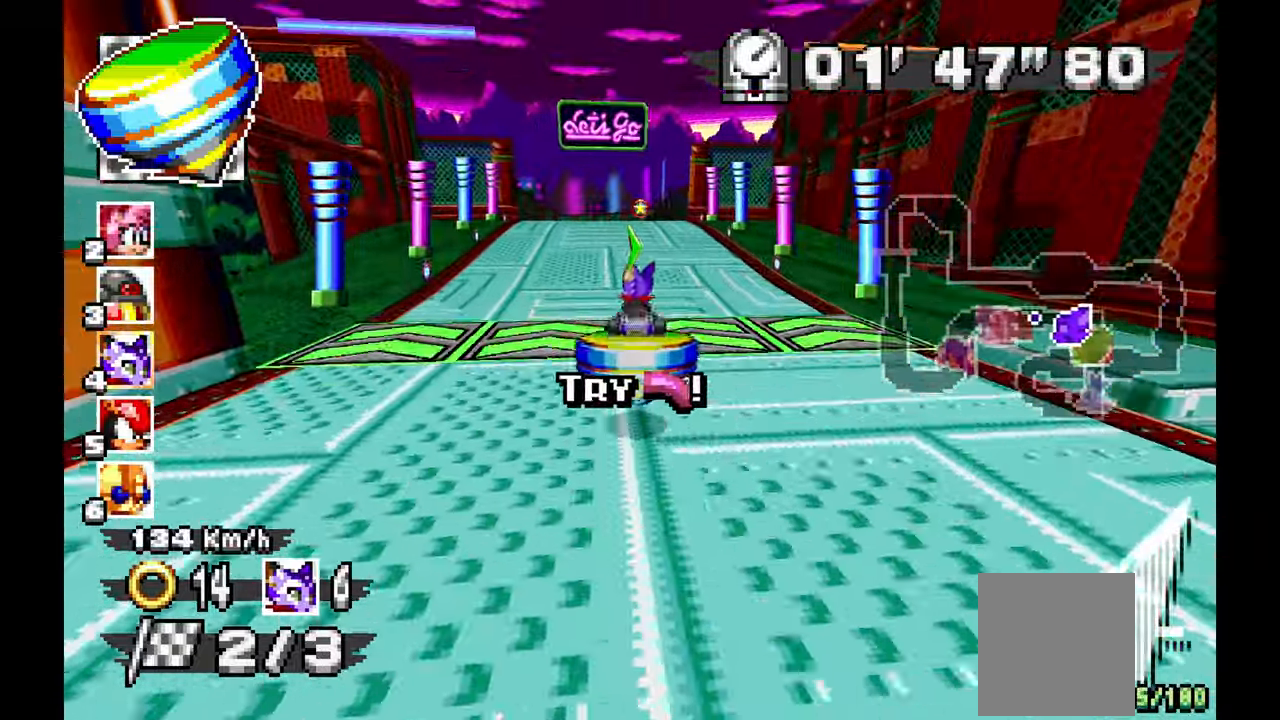
Gameplay with a controller (Xbox layout); each line is a JSON object with the inputs held at the frame after it (dt_ms = milliseconds from this image to that frame). "events" lists button and stick changes between this image and that frame as [ms after this image, input, new state], when the widget could be followed in between. Not read: HOME L1 L2 L3 R2 R3 START.
{"dt_ms": 500, "buttons": ["A"], "left_stick": "center", "events": [[133, "left_stick", "center"], [317, "left_stick", "right"], [500, "left_stick", "center"]]}
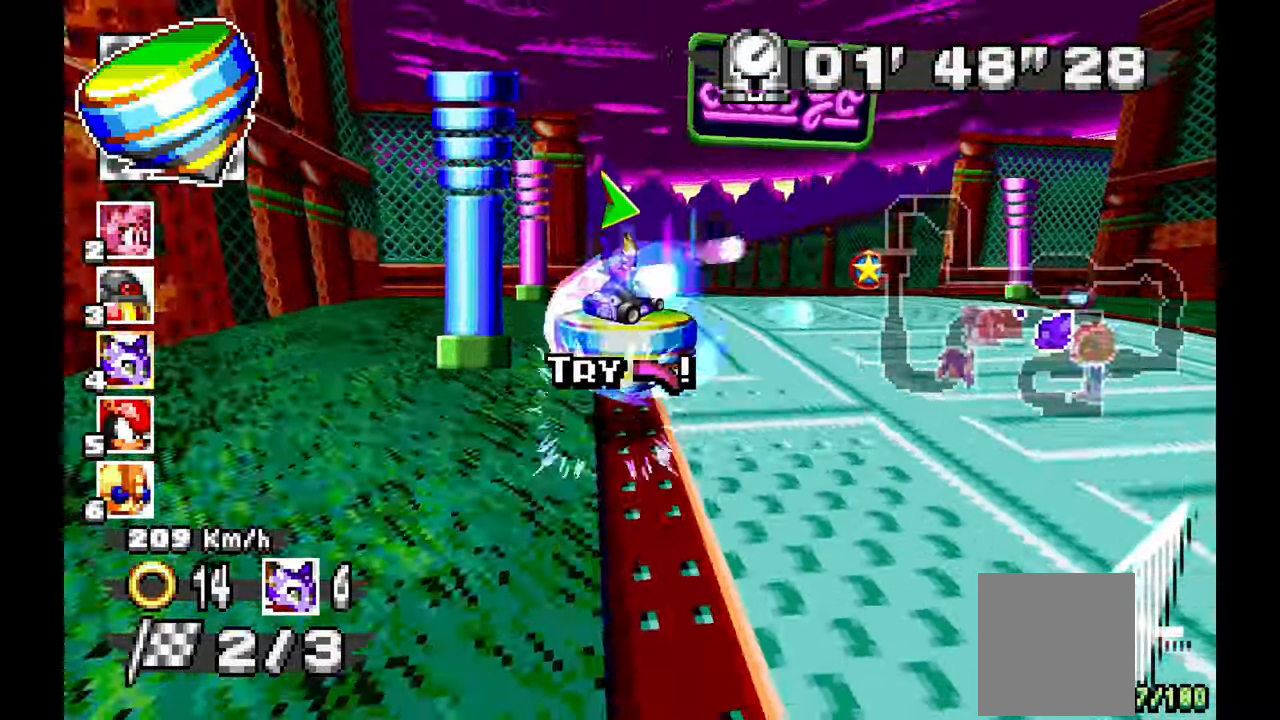
{"dt_ms": 500, "buttons": ["A"], "left_stick": "center", "events": [[133, "left_stick", "up-left"], [283, "left_stick", "center"]]}
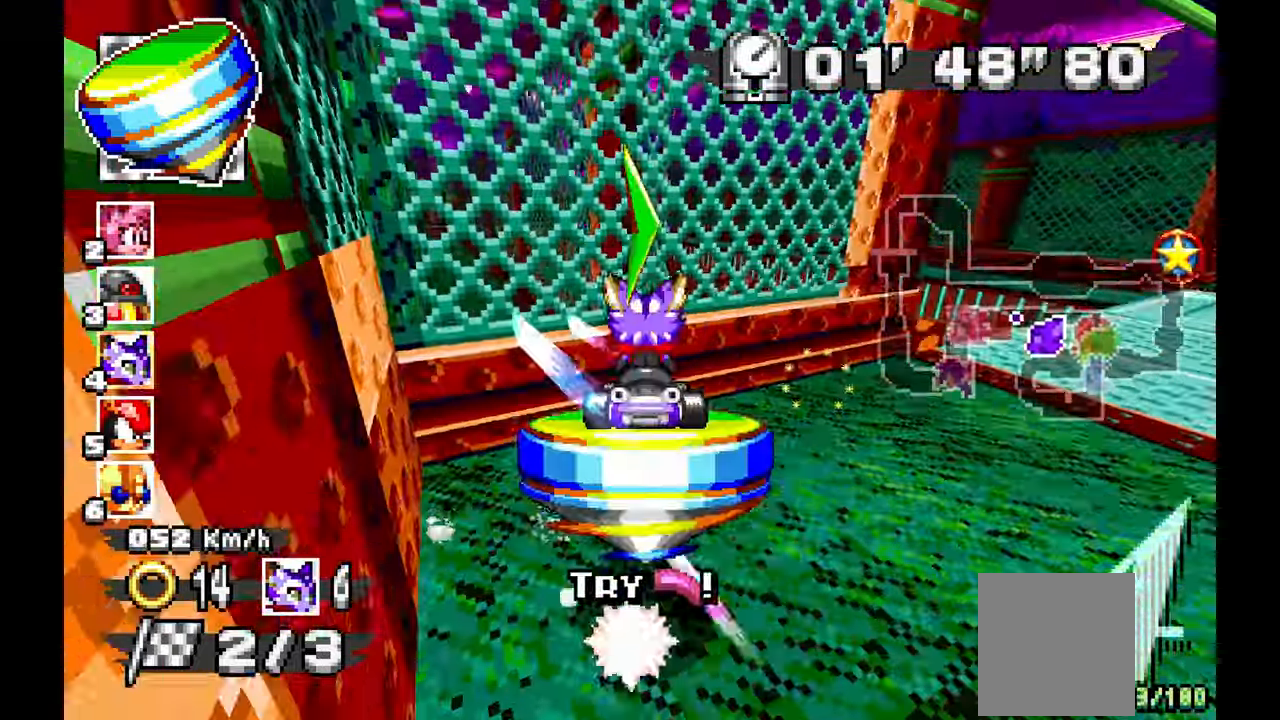
{"dt_ms": 500, "buttons": ["A", "R1"], "left_stick": "up-left", "events": [[300, "left_stick", "up-left"], [333, "R1", "down"]]}
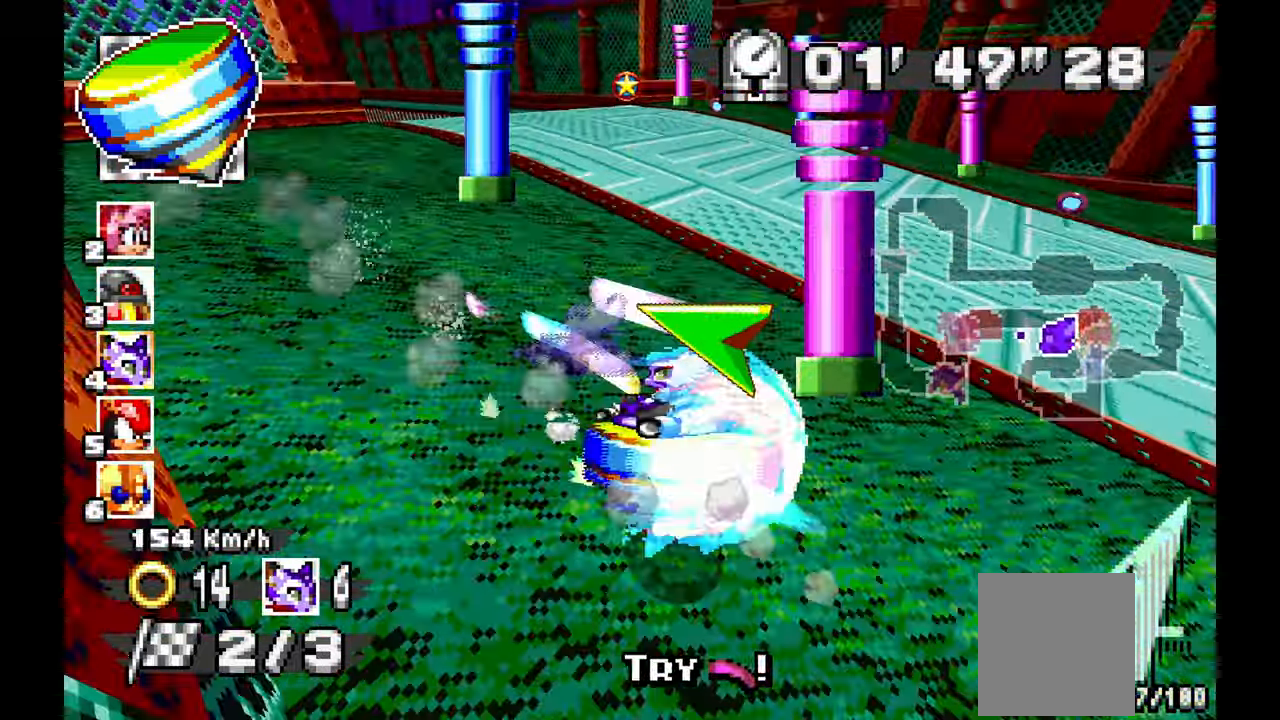
{"dt_ms": 500, "buttons": ["A", "R1"], "left_stick": "right", "events": [[200, "left_stick", "center"], [283, "left_stick", "right"]]}
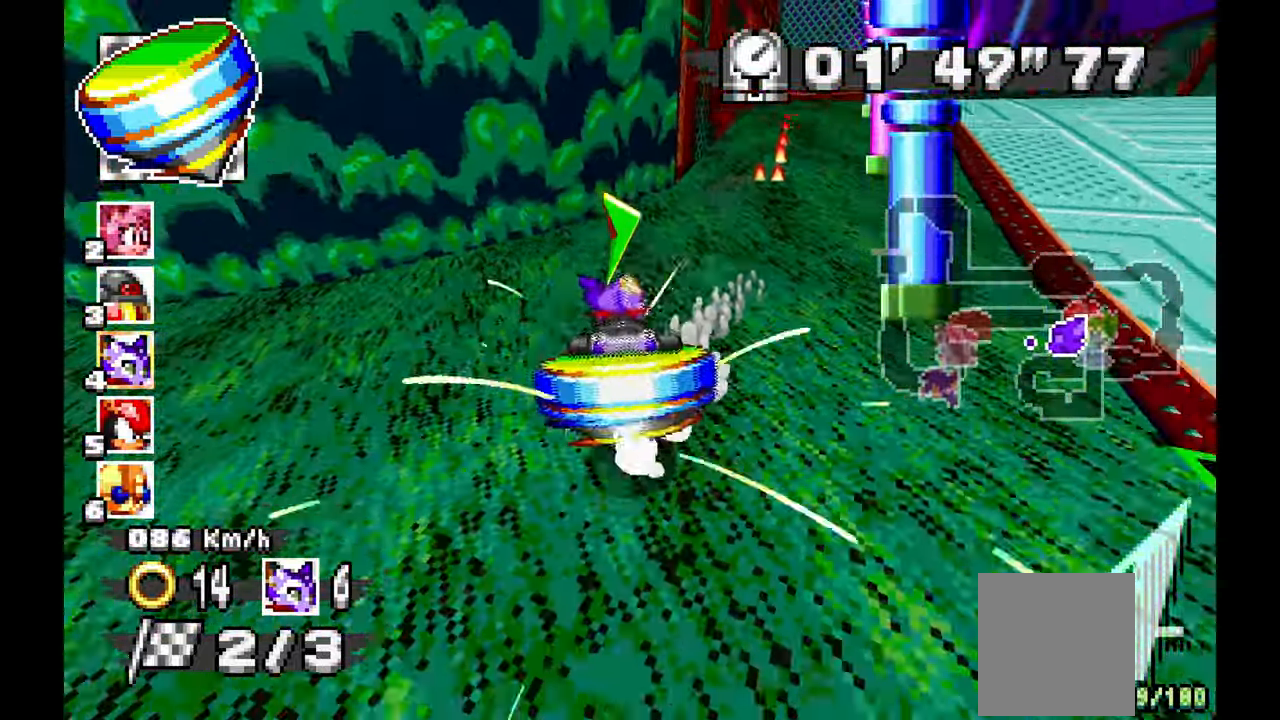
{"dt_ms": 1000, "buttons": ["A", "R1"], "left_stick": "center"}